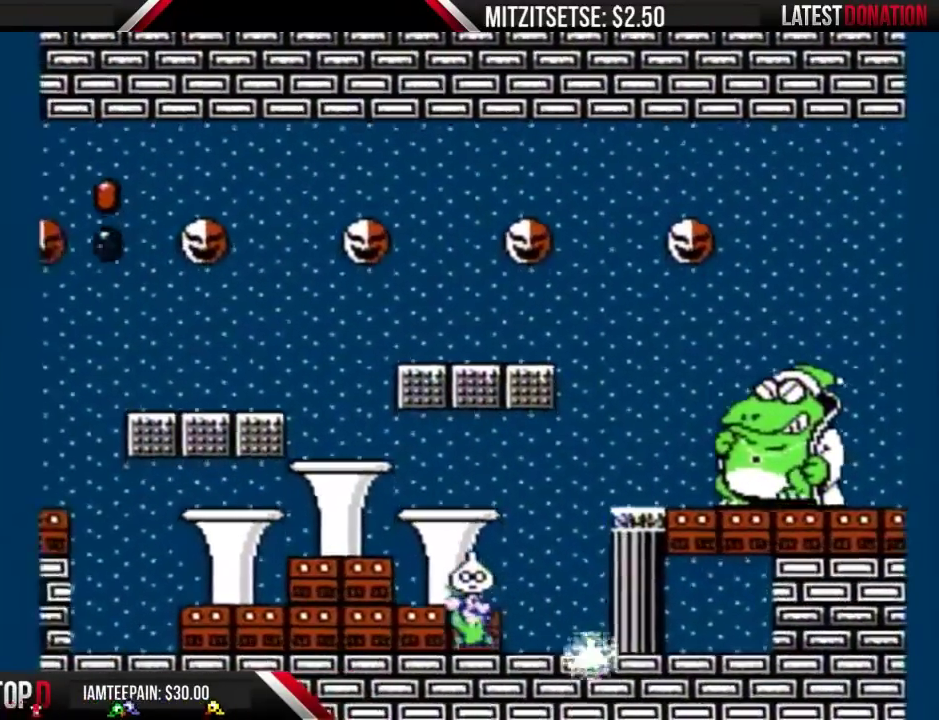
Gameplay with a controller (Nintendo layout); each line is a JSON object with the inputs held at the frame after it. "events" lists button and stick changes between this image and that frame as [ms after this image, input, new state], when the widget could be followed in between. Not read: L3 R3.
{"buttons": ["B"], "events": [[100, "DPAD_RIGHT", "up"], [333, "DPAD_RIGHT", "down"], [467, "DPAD_RIGHT", "up"]]}
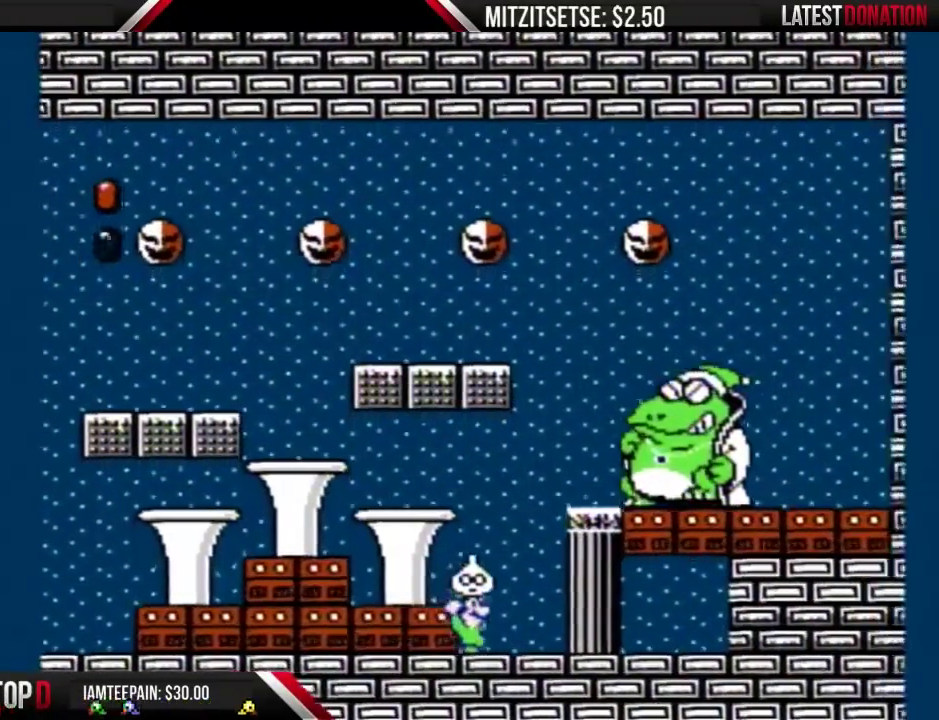
{"buttons": ["B"], "events": [[100, "DPAD_LEFT", "down"], [200, "DPAD_LEFT", "up"], [267, "DPAD_RIGHT", "down"], [367, "DPAD_RIGHT", "up"]]}
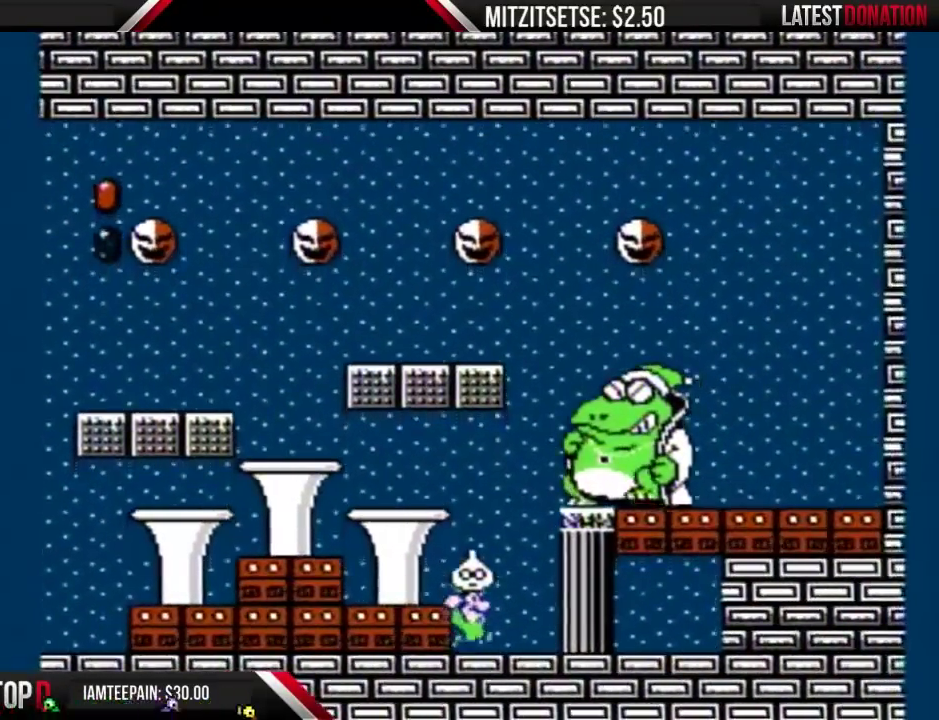
{"buttons": ["B", "DPAD_LEFT"], "events": [[33, "A", "down"], [367, "DPAD_RIGHT", "down"], [400, "A", "up"], [400, "B", "up"], [500, "B", "down"], [500, "DPAD_LEFT", "down"], [500, "DPAD_RIGHT", "up"]]}
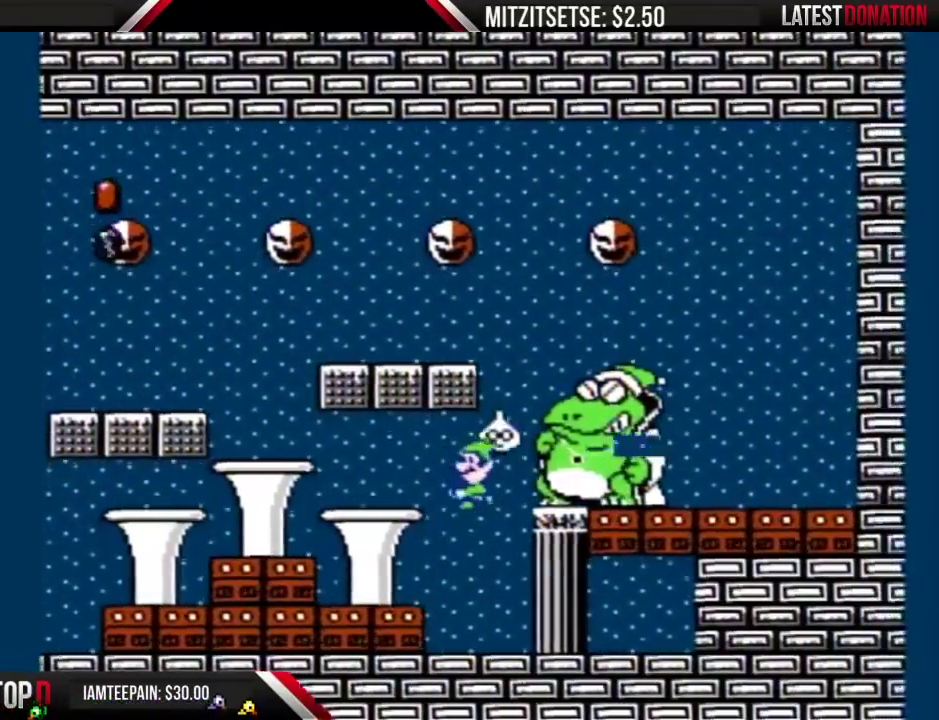
{"buttons": ["B", "DPAD_LEFT"], "events": [[200, "DPAD_LEFT", "up"], [267, "DPAD_RIGHT", "down"], [400, "DPAD_RIGHT", "up"], [433, "DPAD_LEFT", "down"]]}
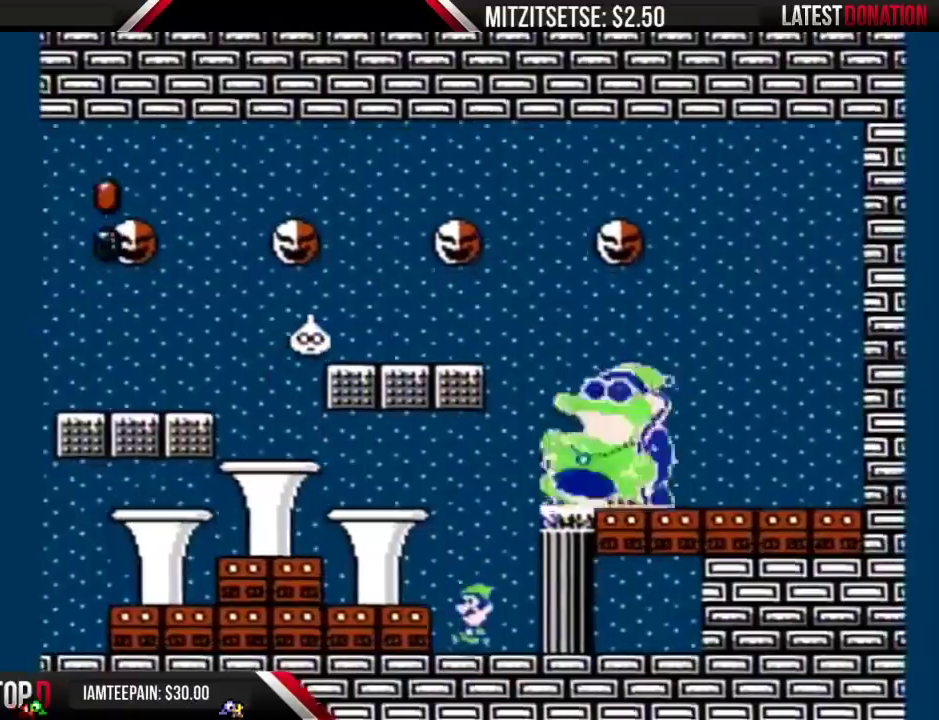
{"buttons": ["B"], "events": [[267, "DPAD_LEFT", "up"], [300, "DPAD_RIGHT", "down"], [467, "DPAD_RIGHT", "up"]]}
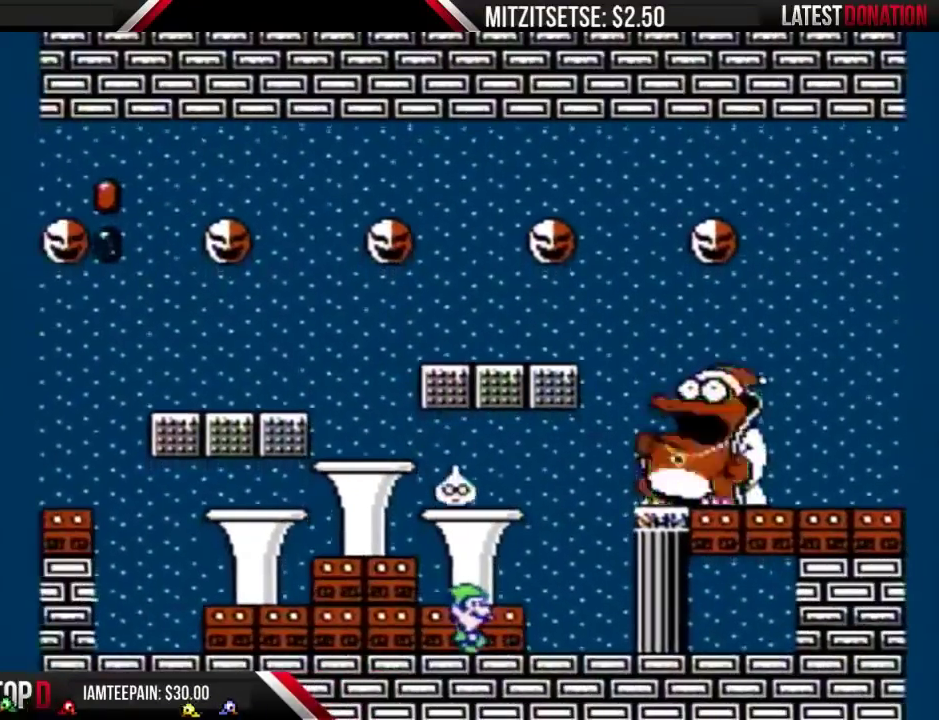
{"buttons": ["B"], "events": [[233, "DPAD_RIGHT", "down"], [500, "DPAD_RIGHT", "up"]]}
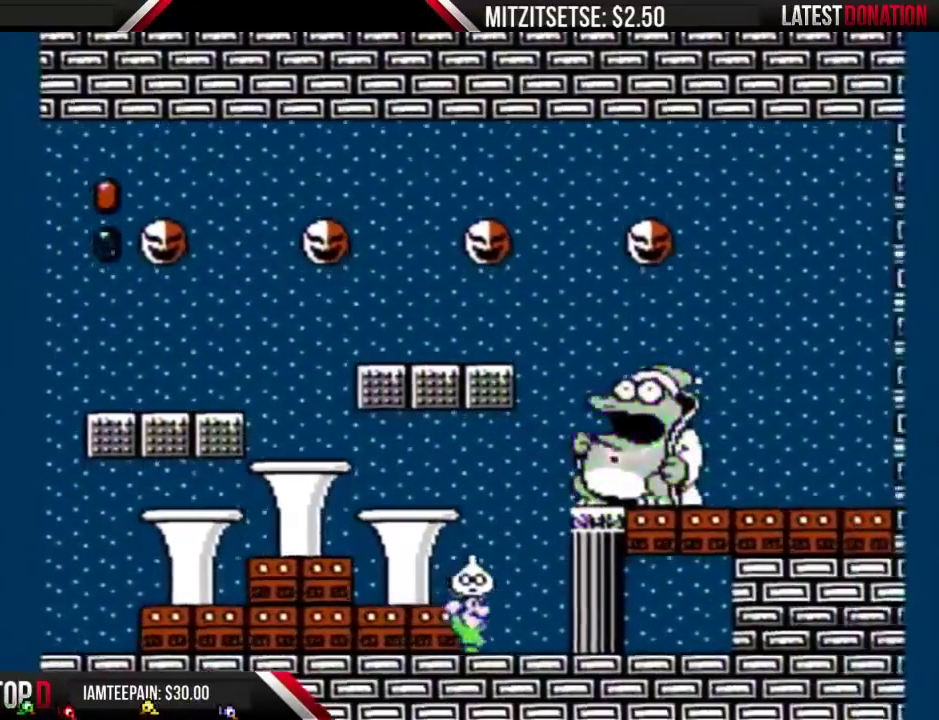
{"buttons": ["B"], "events": [[33, "DPAD_LEFT", "down"], [200, "DPAD_LEFT", "up"], [300, "DPAD_RIGHT", "down"], [367, "DPAD_RIGHT", "up"]]}
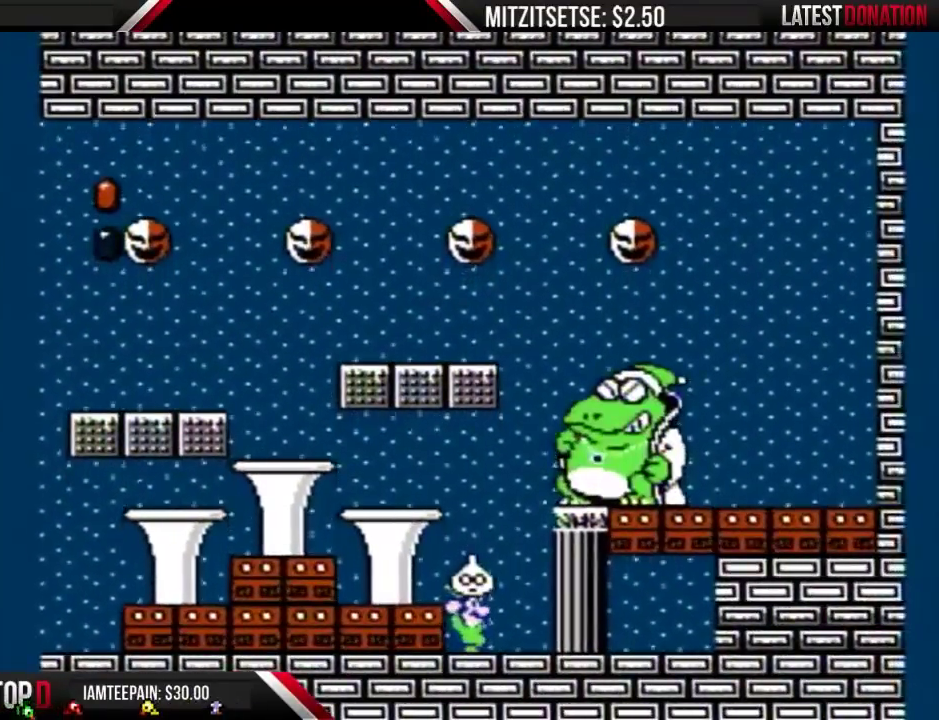
{"buttons": ["B"], "events": []}
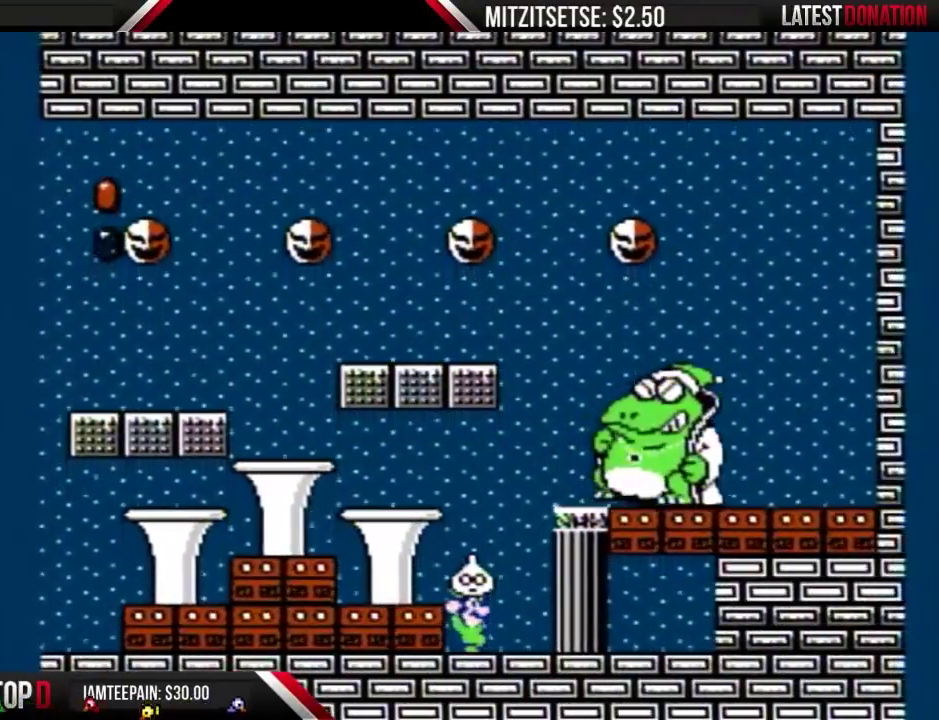
{"buttons": ["B"], "events": [[133, "DPAD_RIGHT", "down"], [233, "DPAD_RIGHT", "up"]]}
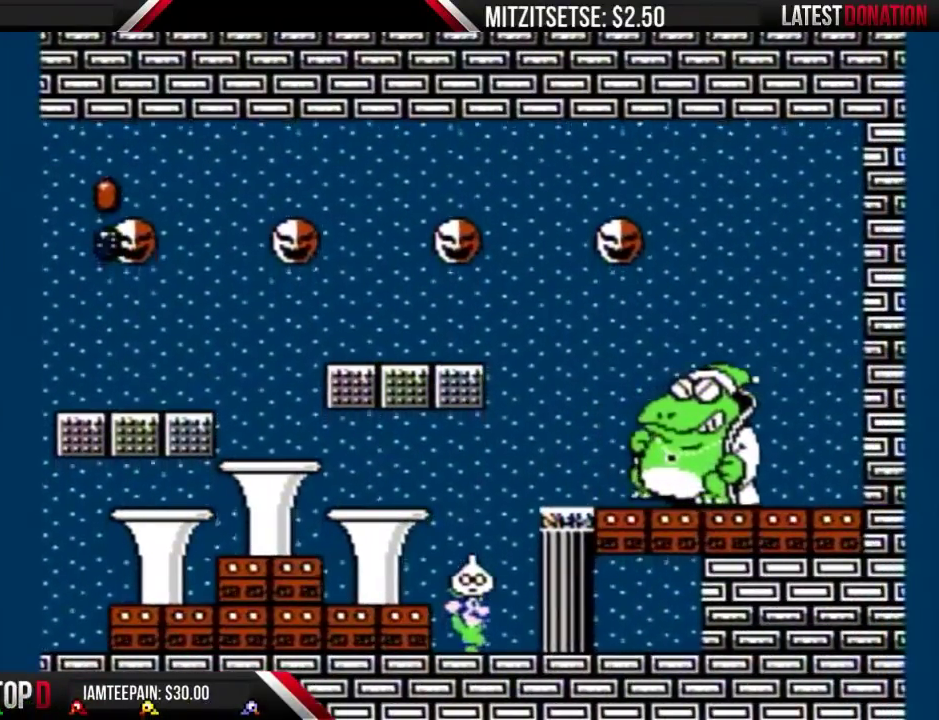
{"buttons": ["A", "B"], "events": [[200, "A", "down"]]}
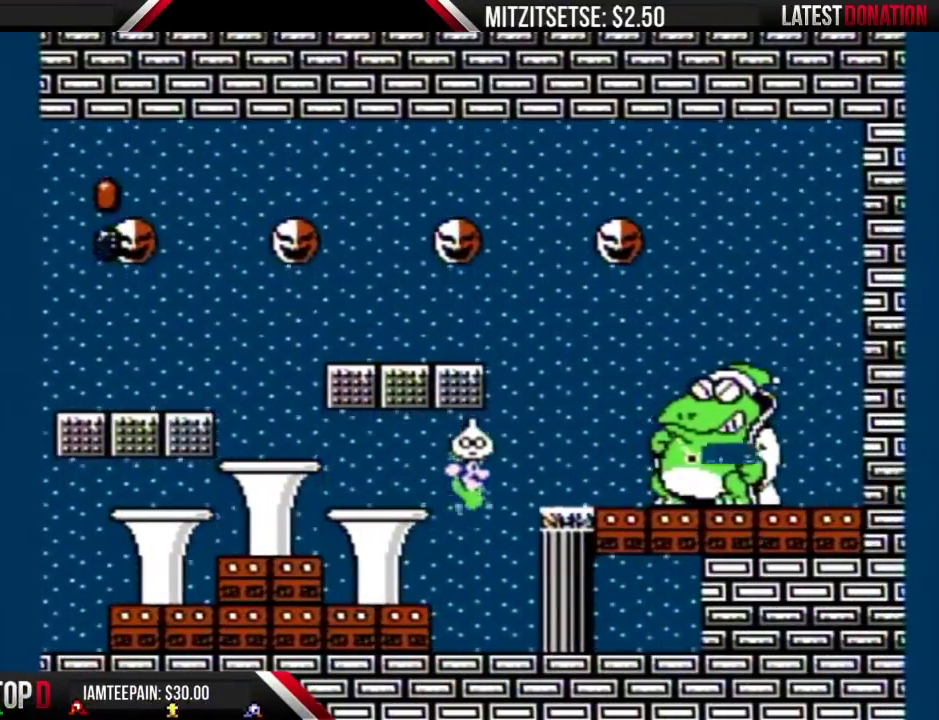
{"buttons": ["B", "DPAD_LEFT"], "events": [[167, "A", "up"], [167, "DPAD_RIGHT", "down"], [200, "B", "up"], [300, "B", "down"], [300, "DPAD_RIGHT", "up"], [367, "DPAD_LEFT", "down"]]}
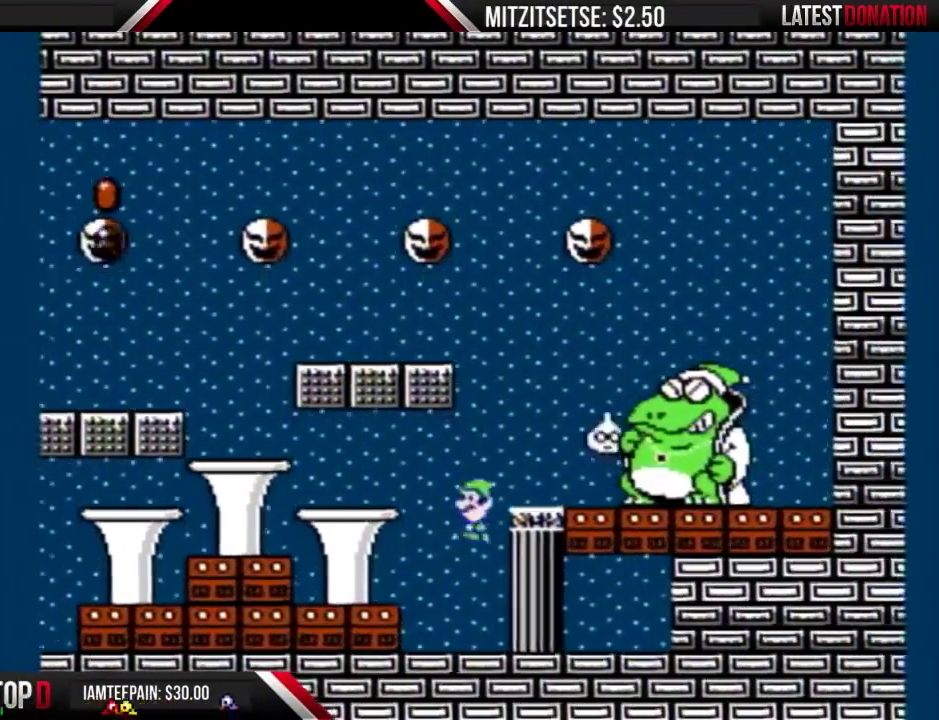
{"buttons": ["B", "DPAD_LEFT"], "events": [[167, "DPAD_LEFT", "up"], [200, "DPAD_RIGHT", "down"], [333, "DPAD_RIGHT", "up"], [400, "DPAD_LEFT", "down"]]}
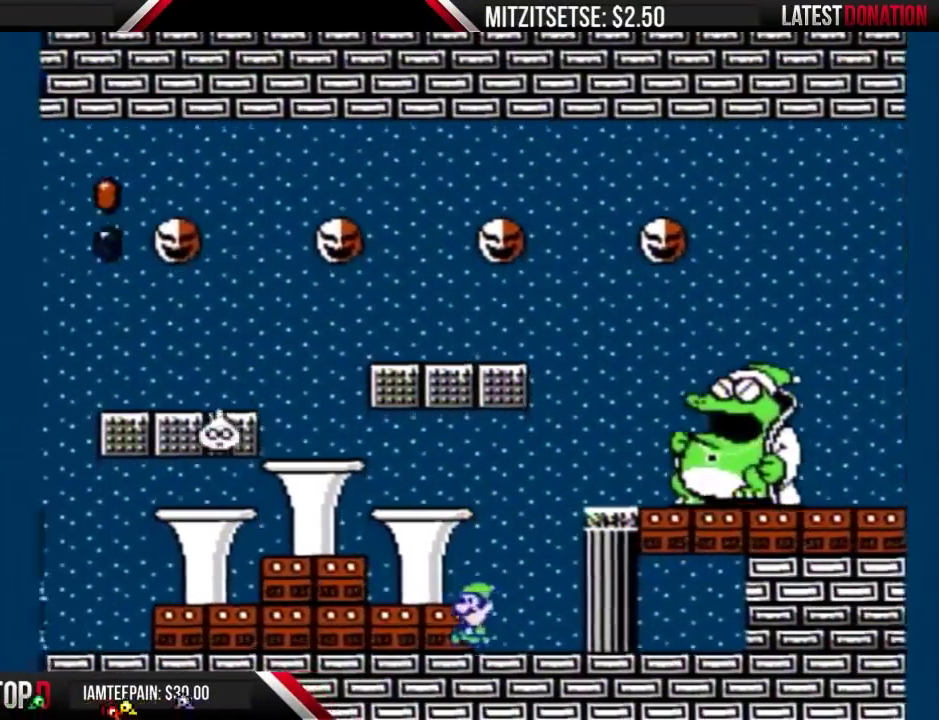
{"buttons": ["B", "DPAD_LEFT"], "events": [[200, "DPAD_LEFT", "up"], [400, "DPAD_LEFT", "down"]]}
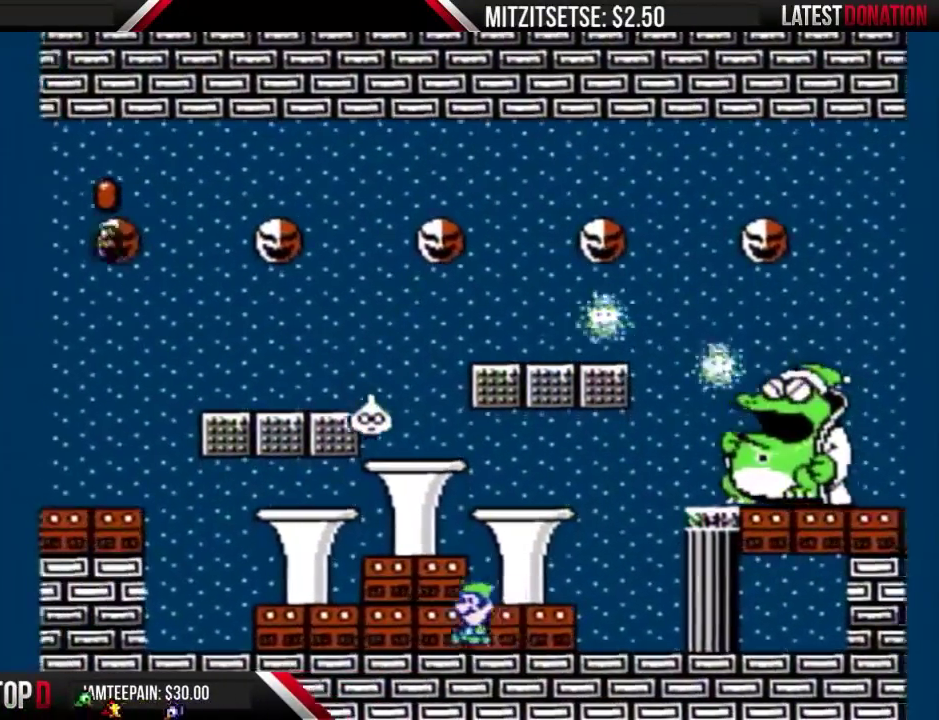
{"buttons": ["B", "DPAD_RIGHT"], "events": [[100, "DPAD_LEFT", "up"], [467, "DPAD_RIGHT", "down"]]}
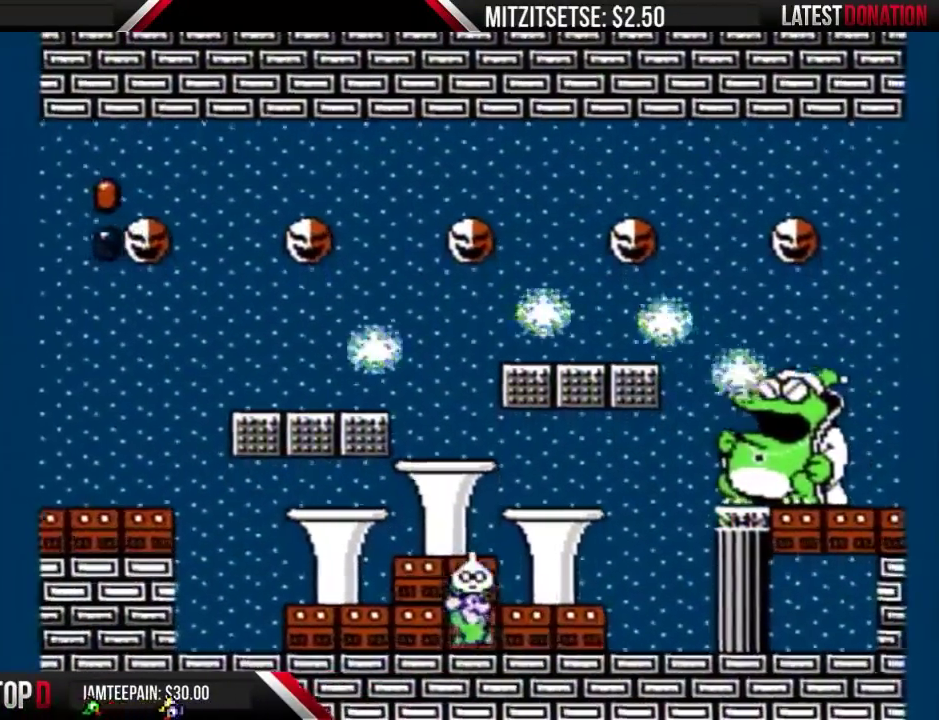
{"buttons": ["B", "DPAD_LEFT"], "events": [[367, "DPAD_RIGHT", "up"], [500, "DPAD_LEFT", "down"]]}
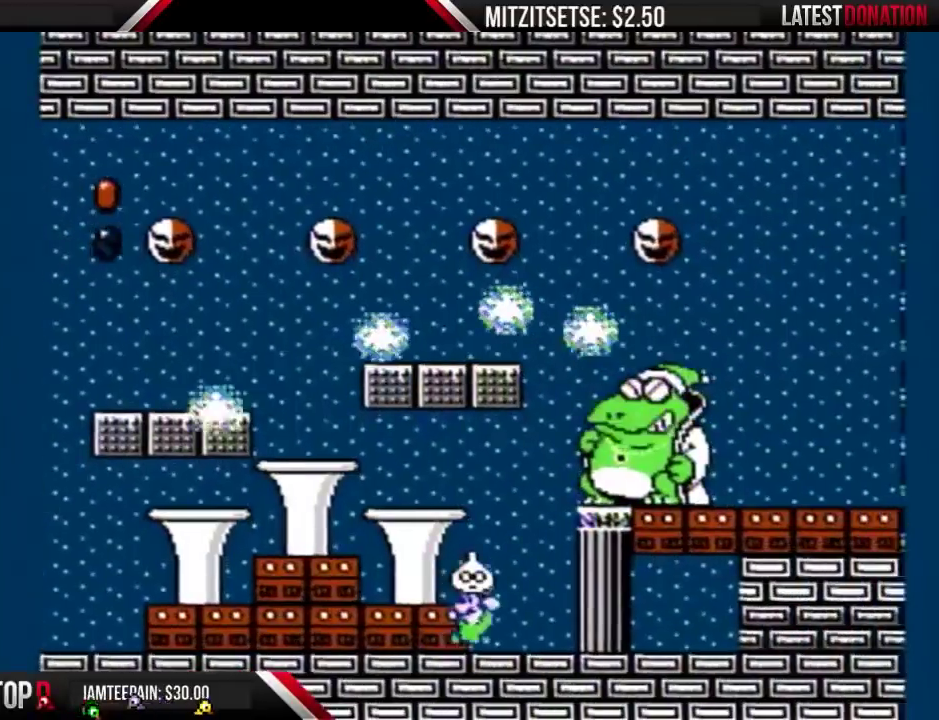
{"buttons": ["B", "DPAD_LEFT"], "events": [[100, "DPAD_LEFT", "up"], [500, "DPAD_LEFT", "down"]]}
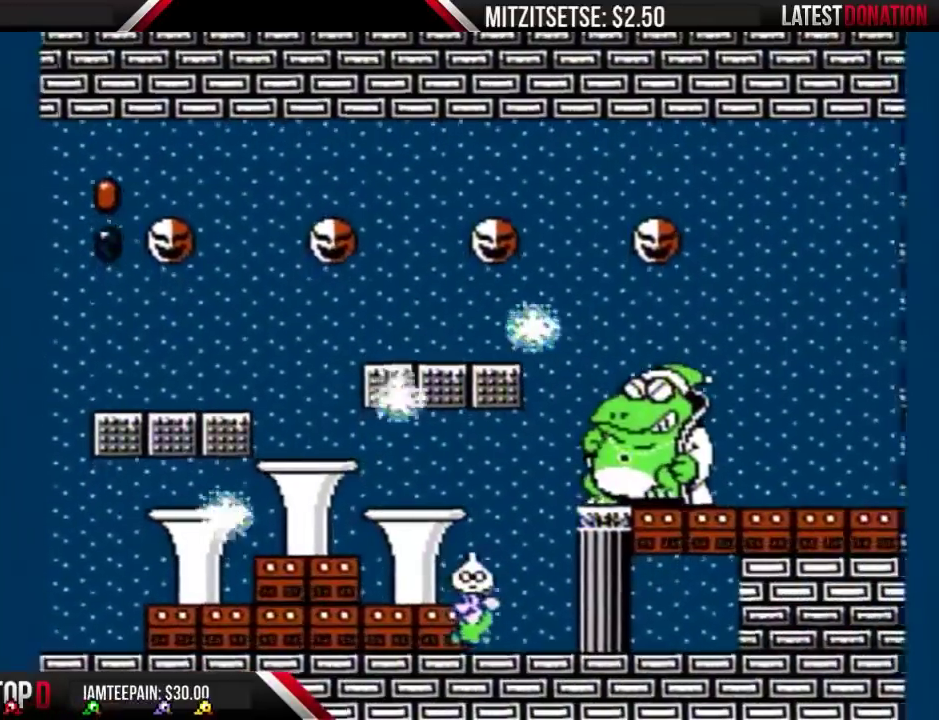
{"buttons": ["B"], "events": [[200, "DPAD_LEFT", "up"], [367, "DPAD_LEFT", "down"], [467, "DPAD_LEFT", "up"]]}
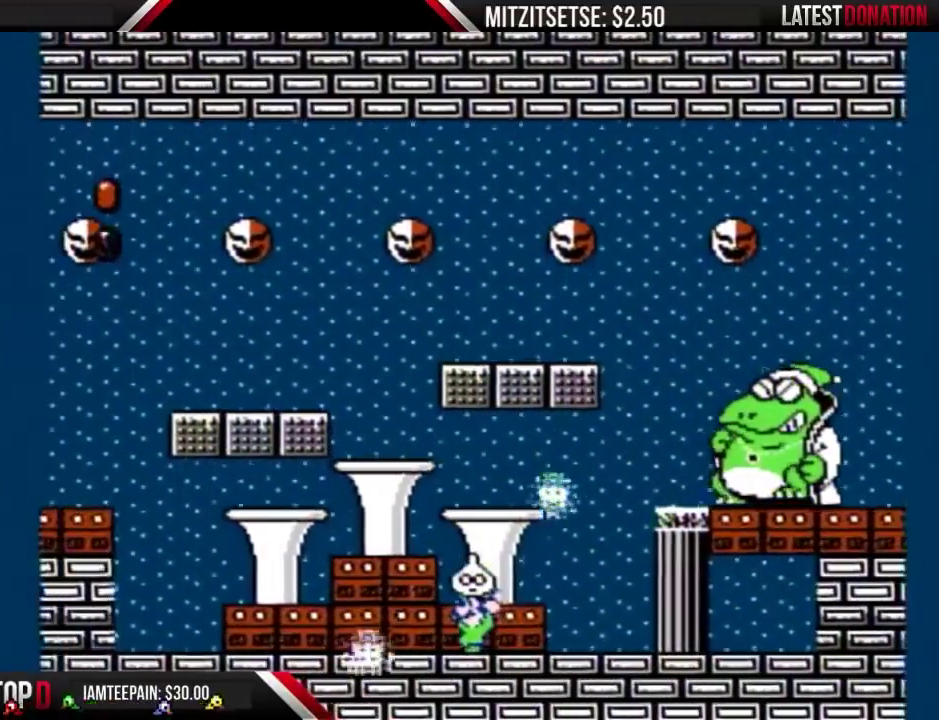
{"buttons": ["B", "DPAD_RIGHT"], "events": [[133, "DPAD_LEFT", "down"], [233, "DPAD_LEFT", "up"], [433, "DPAD_RIGHT", "down"]]}
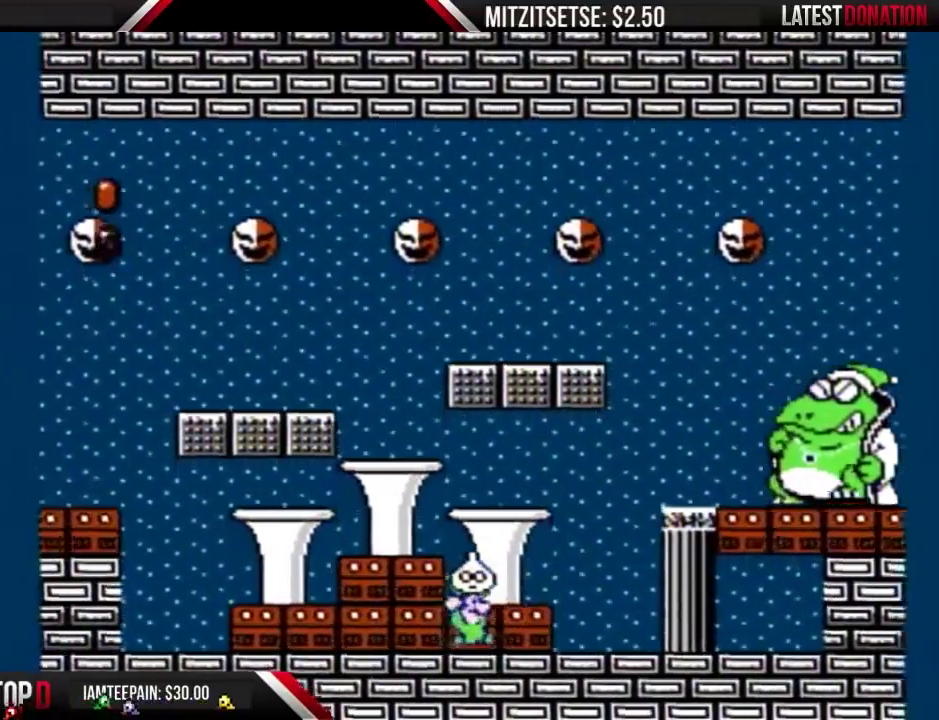
{"buttons": ["B"], "events": [[267, "DPAD_RIGHT", "up"], [367, "DPAD_LEFT", "down"], [467, "DPAD_LEFT", "up"]]}
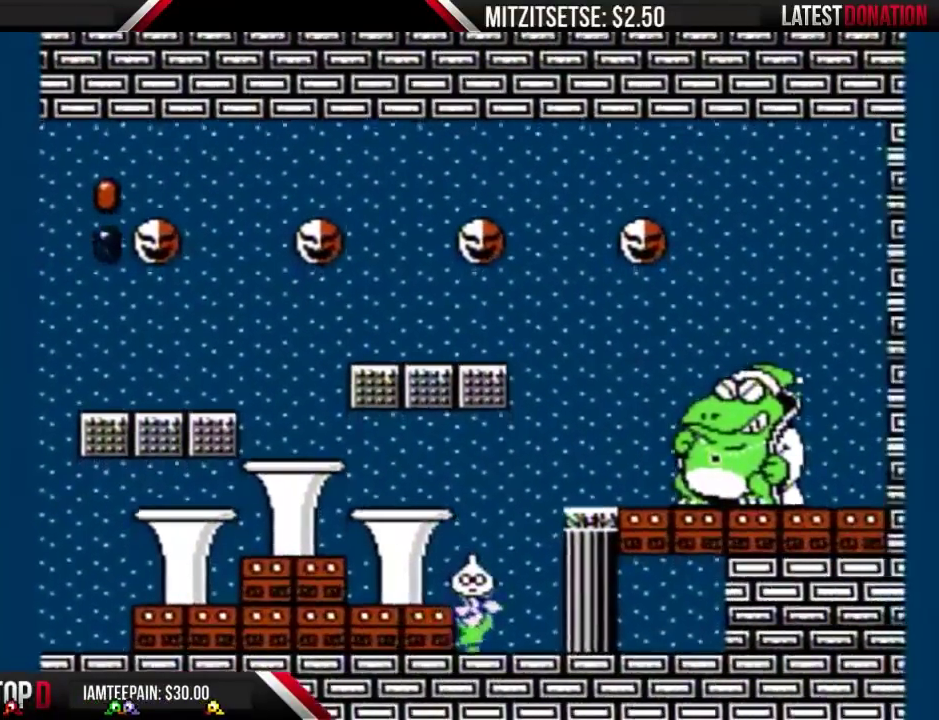
{"buttons": ["B"], "events": [[67, "DPAD_RIGHT", "down"], [133, "DPAD_RIGHT", "up"]]}
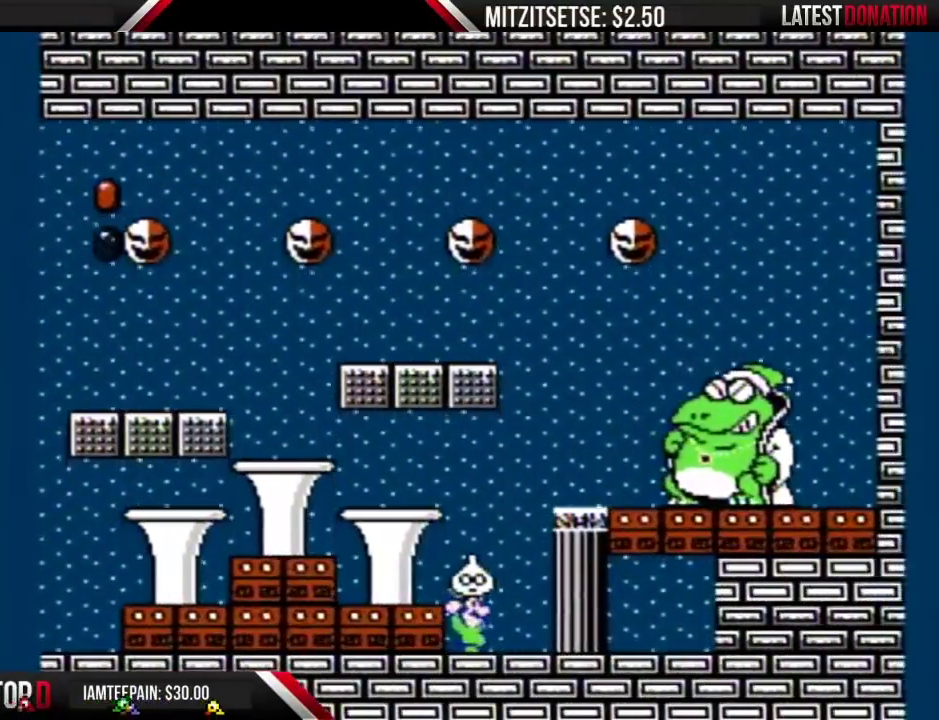
{"buttons": ["B"], "events": []}
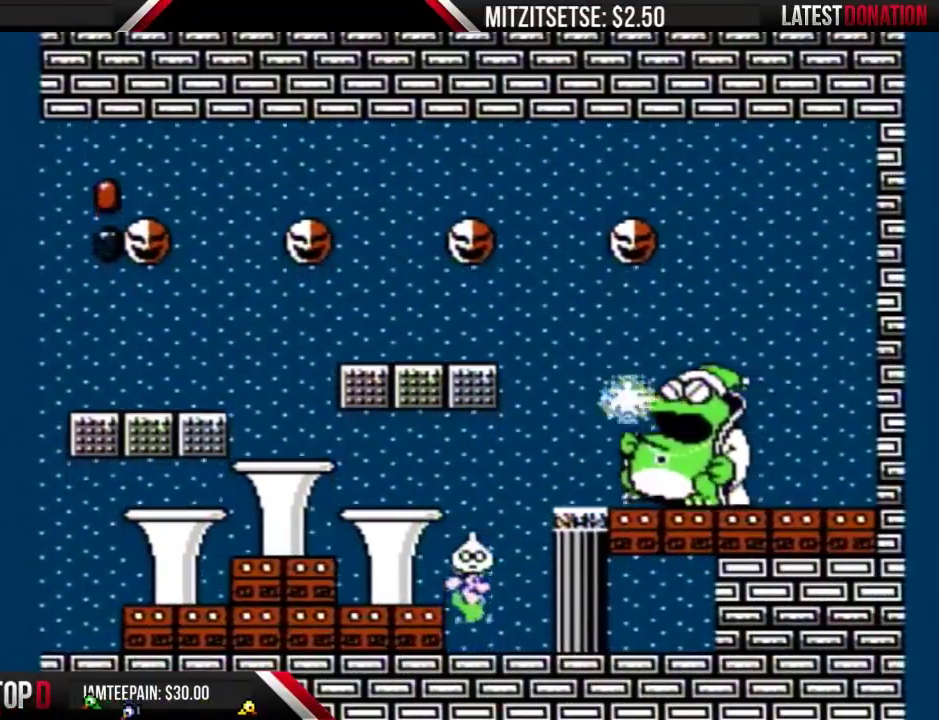
{"buttons": ["B", "DPAD_LEFT"], "events": [[33, "A", "down"], [300, "A", "up"], [300, "DPAD_RIGHT", "down"], [333, "B", "up"], [400, "B", "down"], [400, "DPAD_RIGHT", "up"], [433, "DPAD_LEFT", "down"]]}
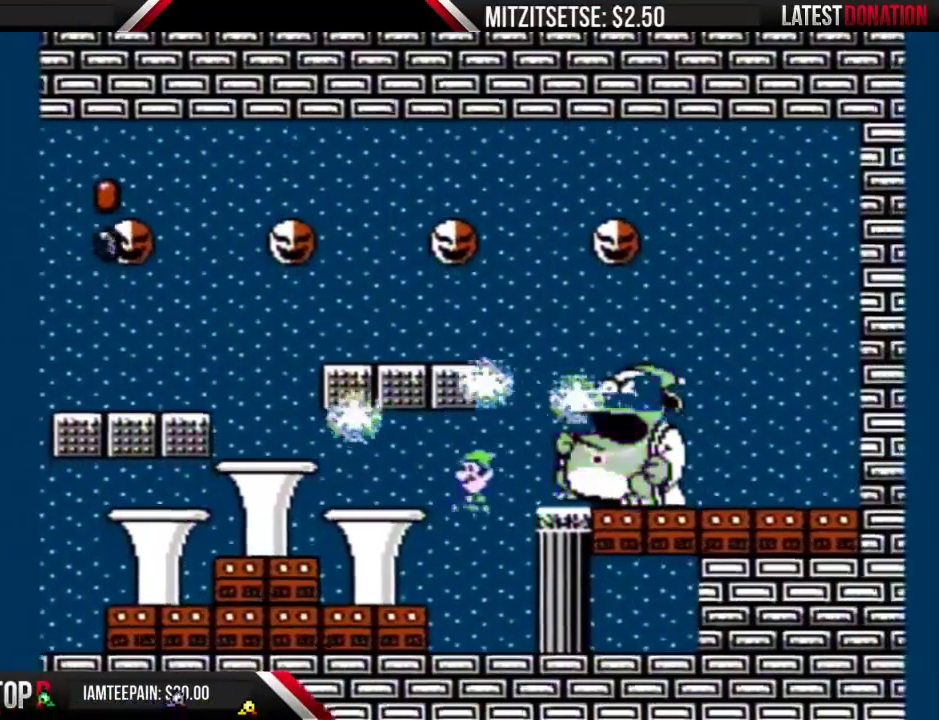
{"buttons": ["B"], "events": [[167, "DPAD_LEFT", "up"], [233, "DPAD_RIGHT", "down"], [500, "DPAD_RIGHT", "up"]]}
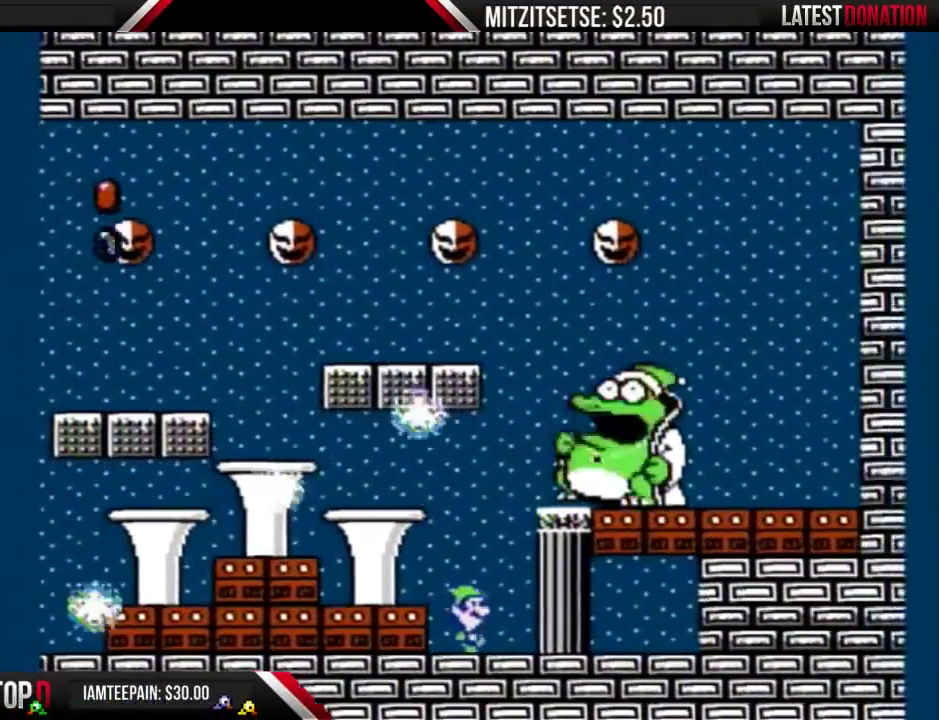
{"buttons": ["B", "DPAD_LEFT"], "events": [[67, "DPAD_LEFT", "down"], [267, "DPAD_LEFT", "up"], [433, "DPAD_LEFT", "down"]]}
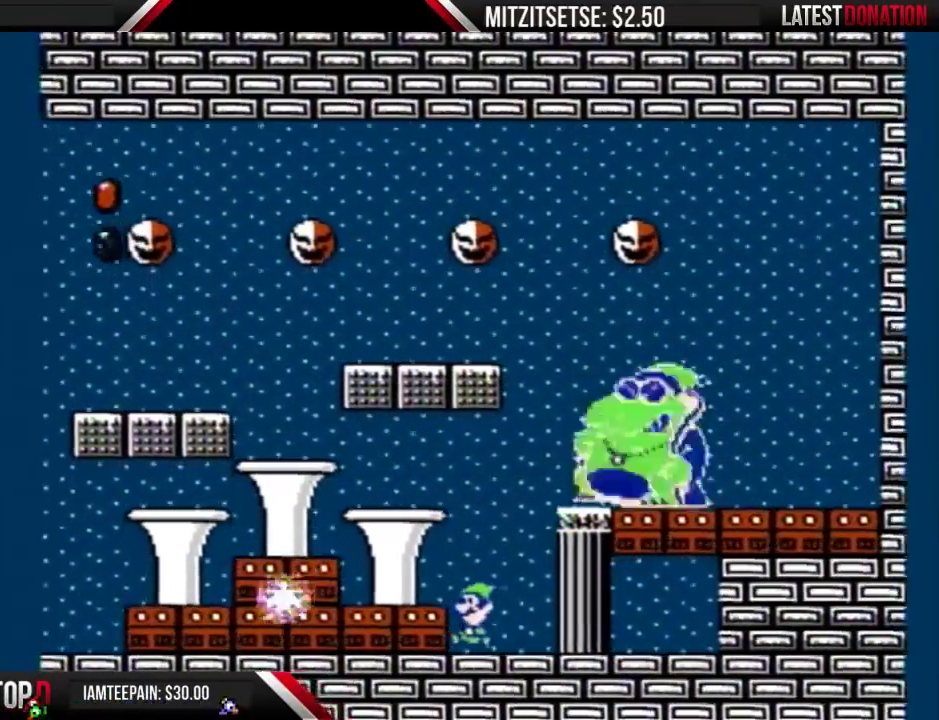
{"buttons": ["B", "DPAD_LEFT"], "events": [[200, "DPAD_LEFT", "up"], [300, "DPAD_RIGHT", "down"], [400, "DPAD_RIGHT", "up"], [467, "DPAD_LEFT", "down"]]}
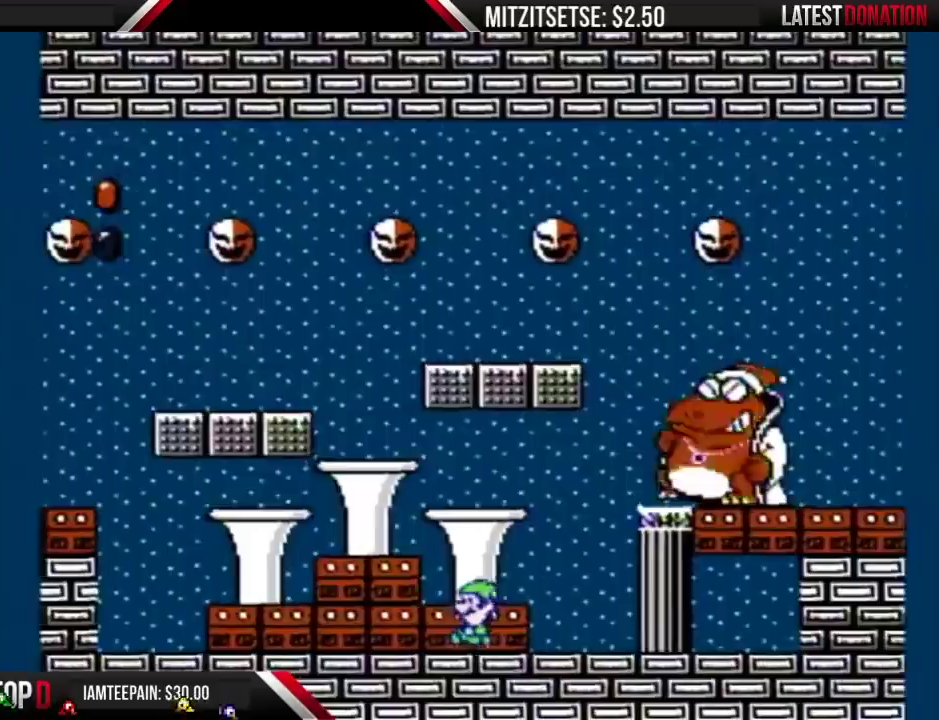
{"buttons": ["B"], "events": [[200, "DPAD_LEFT", "up"], [300, "DPAD_RIGHT", "down"], [433, "DPAD_RIGHT", "up"]]}
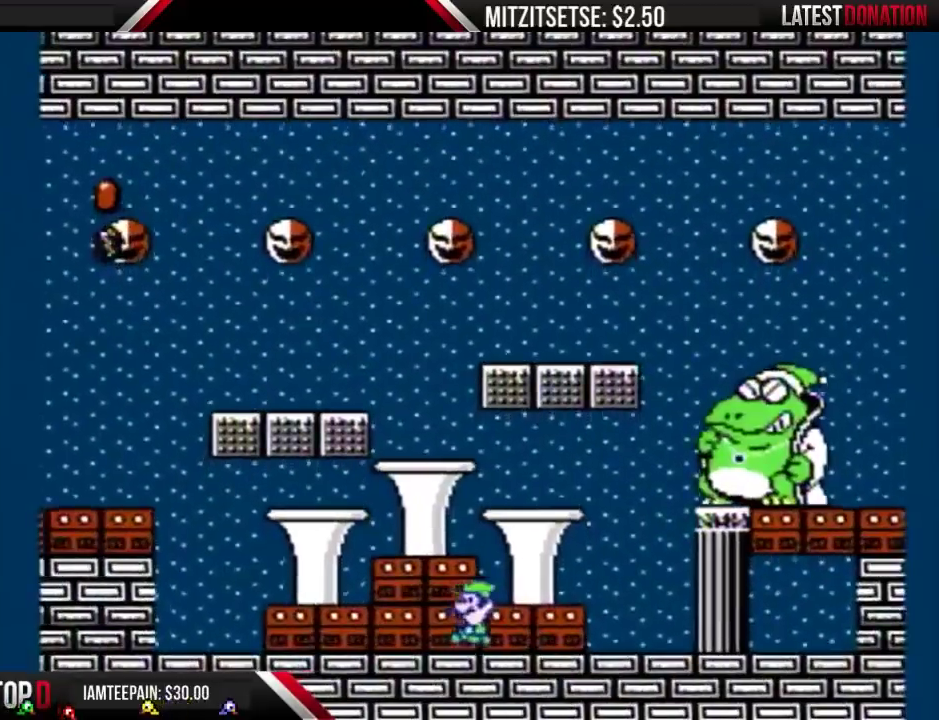
{"buttons": ["B"], "events": [[33, "DPAD_LEFT", "down"], [200, "DPAD_LEFT", "up"], [300, "DPAD_RIGHT", "down"], [433, "DPAD_RIGHT", "up"]]}
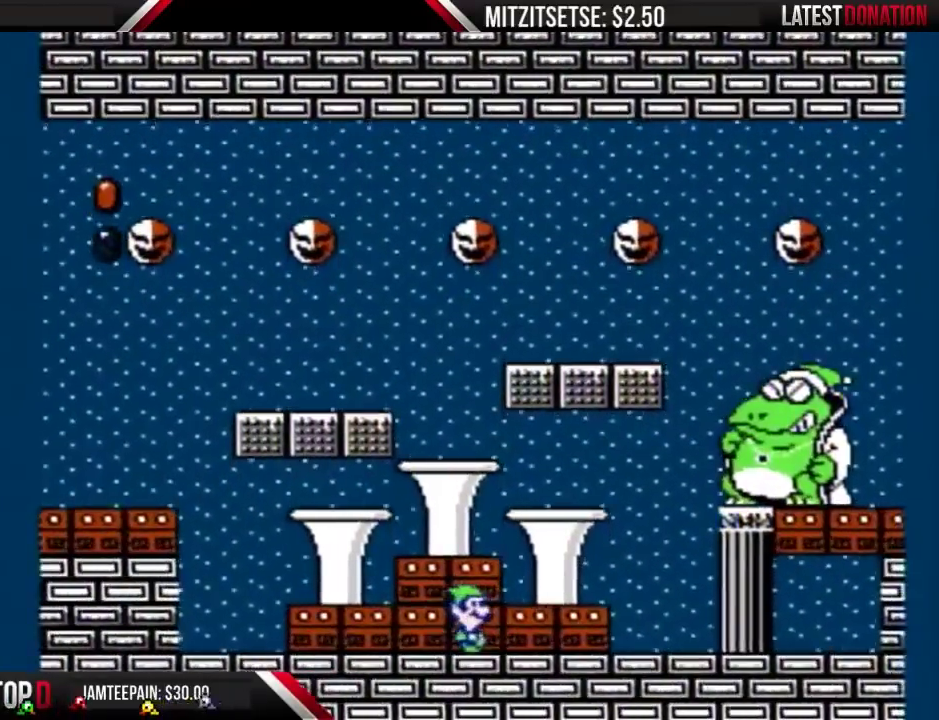
{"buttons": ["B"], "events": [[133, "DPAD_LEFT", "down"], [300, "DPAD_LEFT", "up"], [367, "DPAD_RIGHT", "down"], [467, "DPAD_RIGHT", "up"]]}
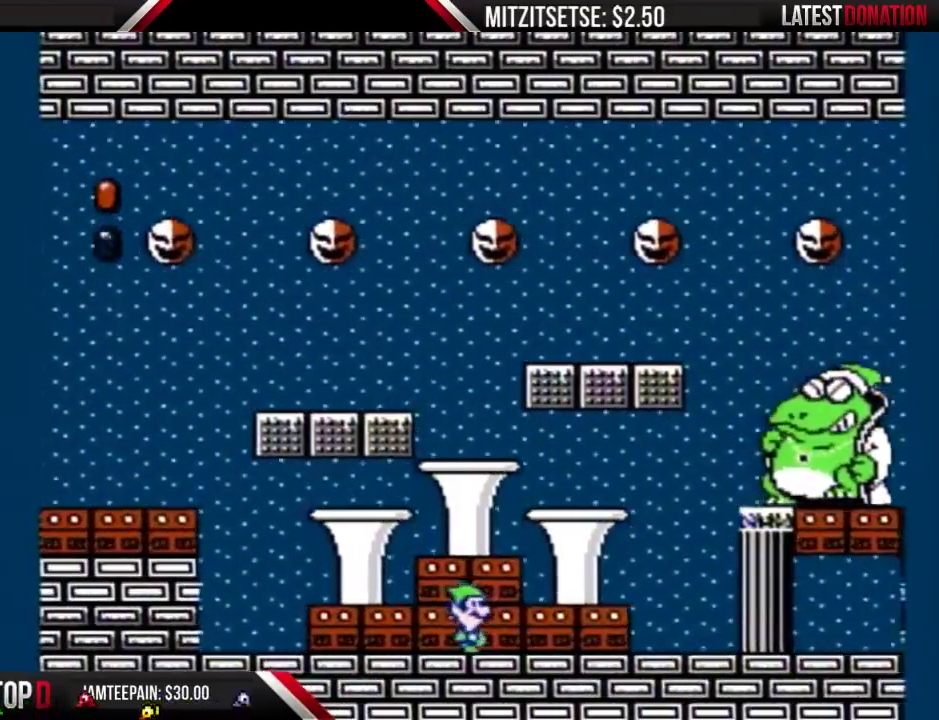
{"buttons": ["B", "DPAD_LEFT"], "events": [[67, "DPAD_LEFT", "down"], [200, "DPAD_LEFT", "up"], [333, "DPAD_RIGHT", "down"], [400, "DPAD_RIGHT", "up"], [467, "DPAD_LEFT", "down"]]}